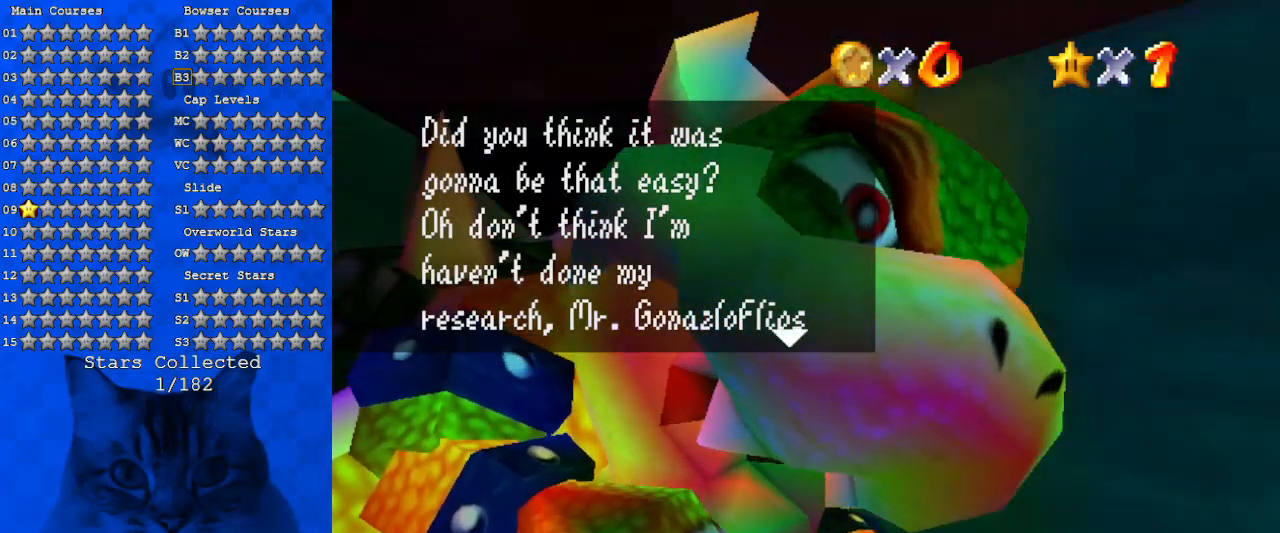
Gameplay with keyboard; each line is a JSON object with the keys held at the frame after it. "events" lists presses ("down") and releases ("up") of "a", "c", "ctrl", "d", "down", "left", "return", "right", "s", "shift", "up", "w", "x" and "y" between this image and that frame as [ms after this image, input, new state], when the widget could be followed in between. No other keys are recorded. Mouse input is not recorded.
{"keys": ["shift"], "events": [[433, "shift", "down"]]}
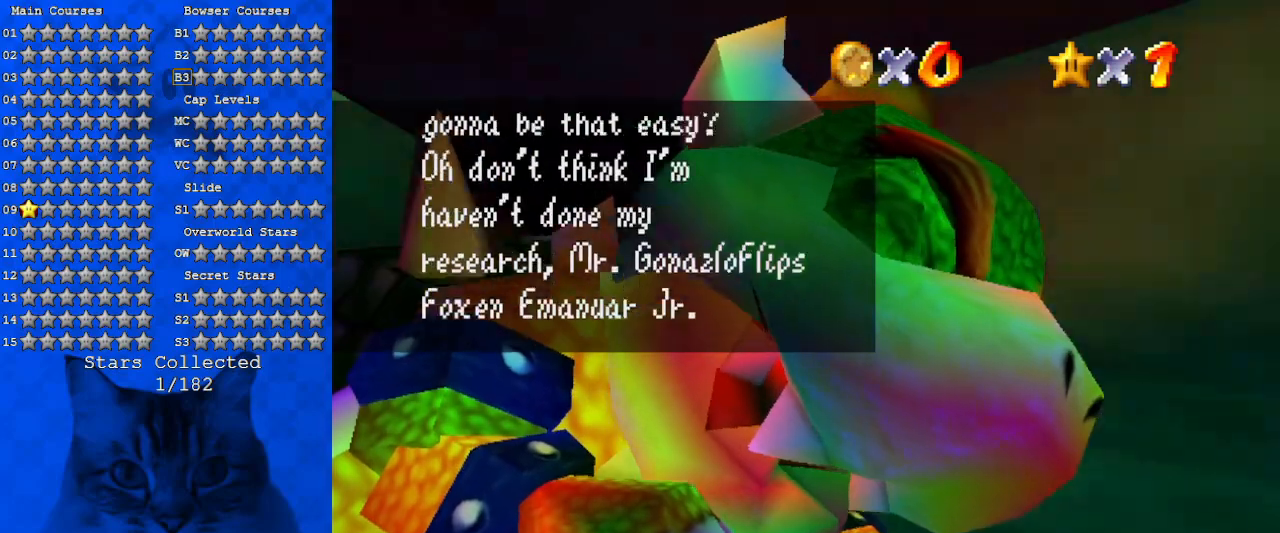
{"keys": [], "events": [[100, "shift", "up"]]}
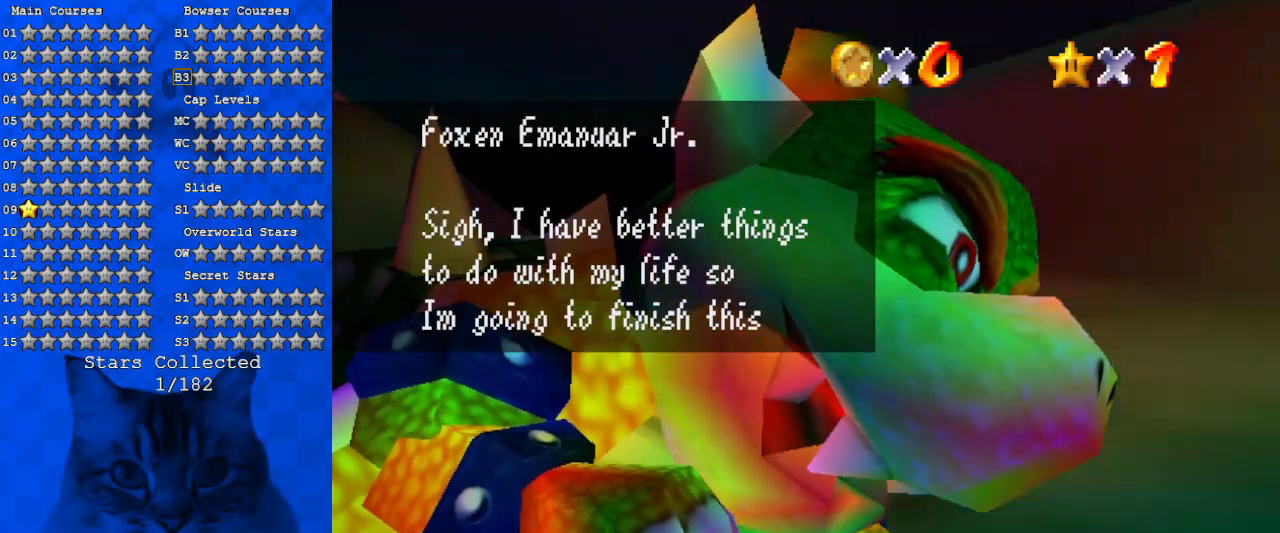
{"keys": [], "events": []}
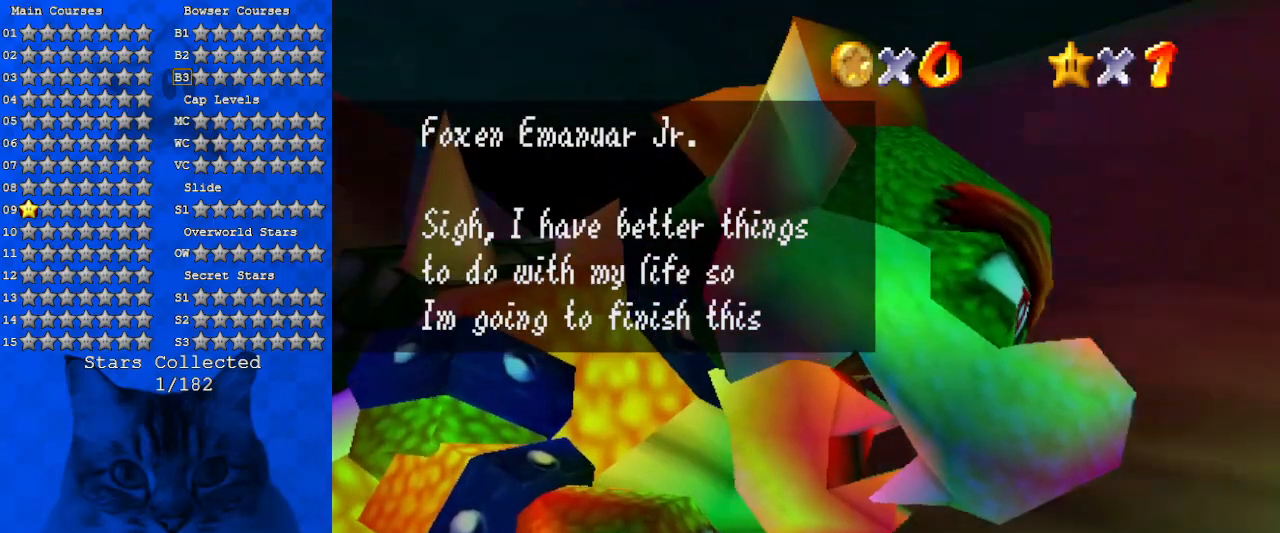
{"keys": [], "events": []}
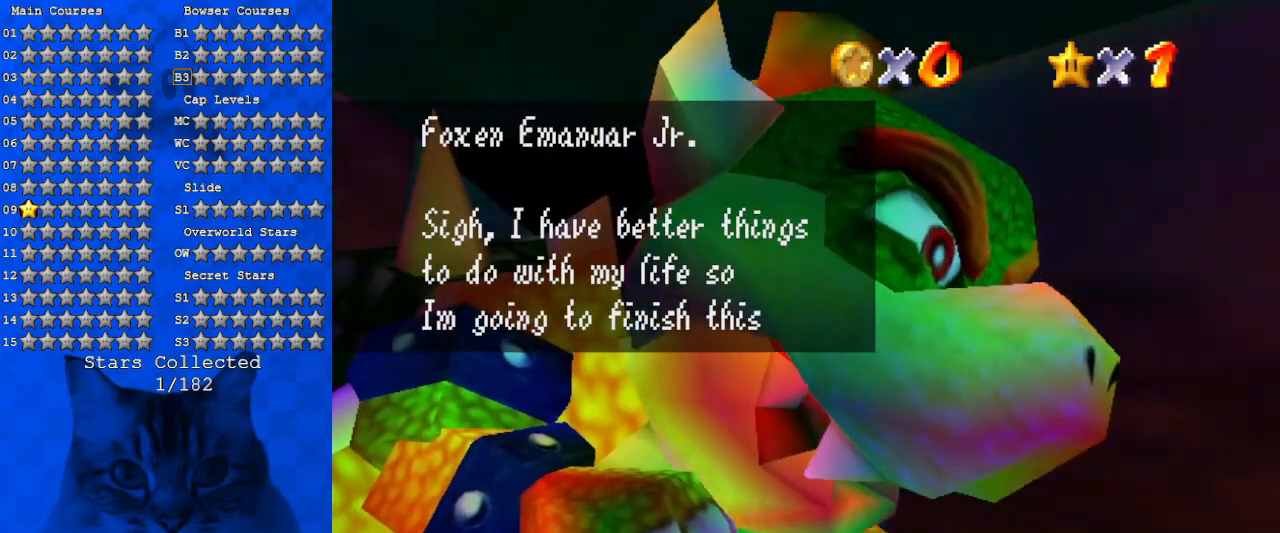
{"keys": [], "events": []}
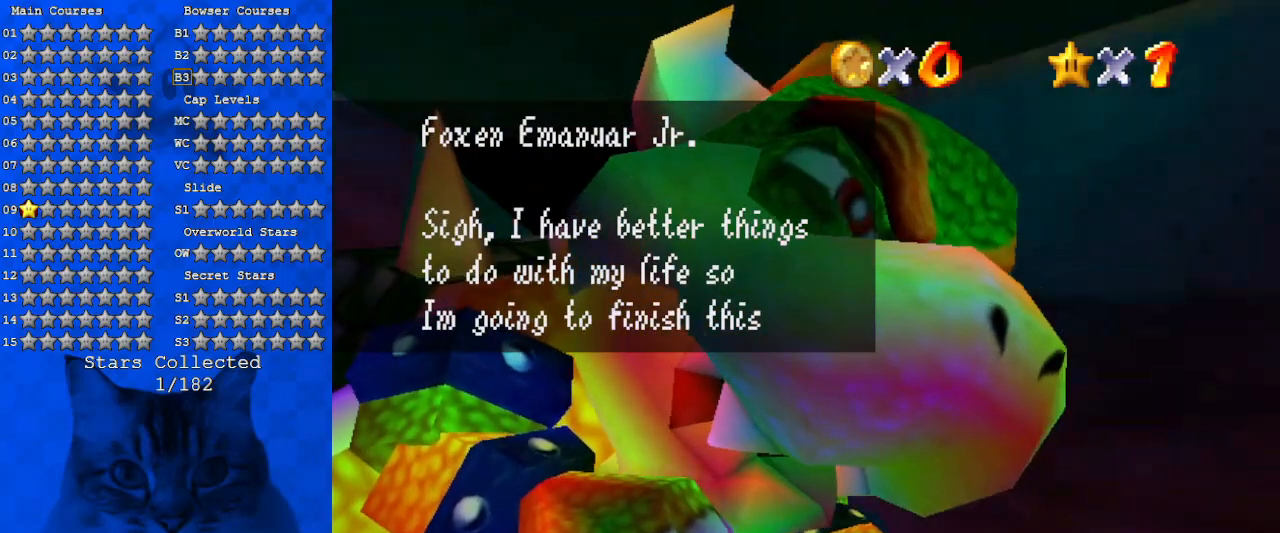
{"keys": [], "events": []}
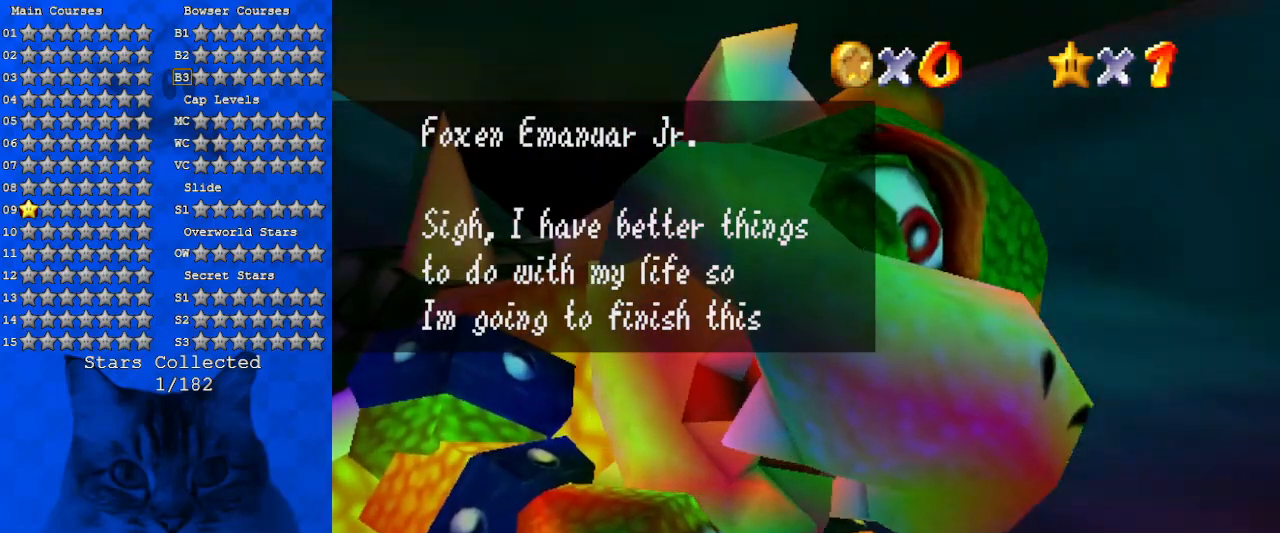
{"keys": [], "events": []}
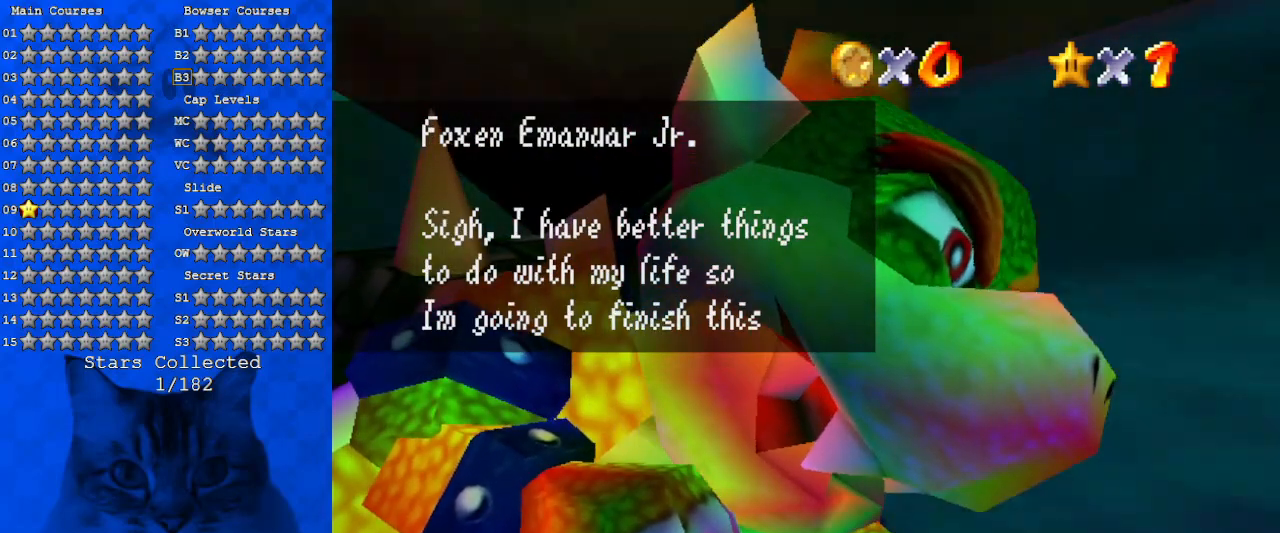
{"keys": [], "events": [[166, "shift", "down"], [300, "shift", "up"]]}